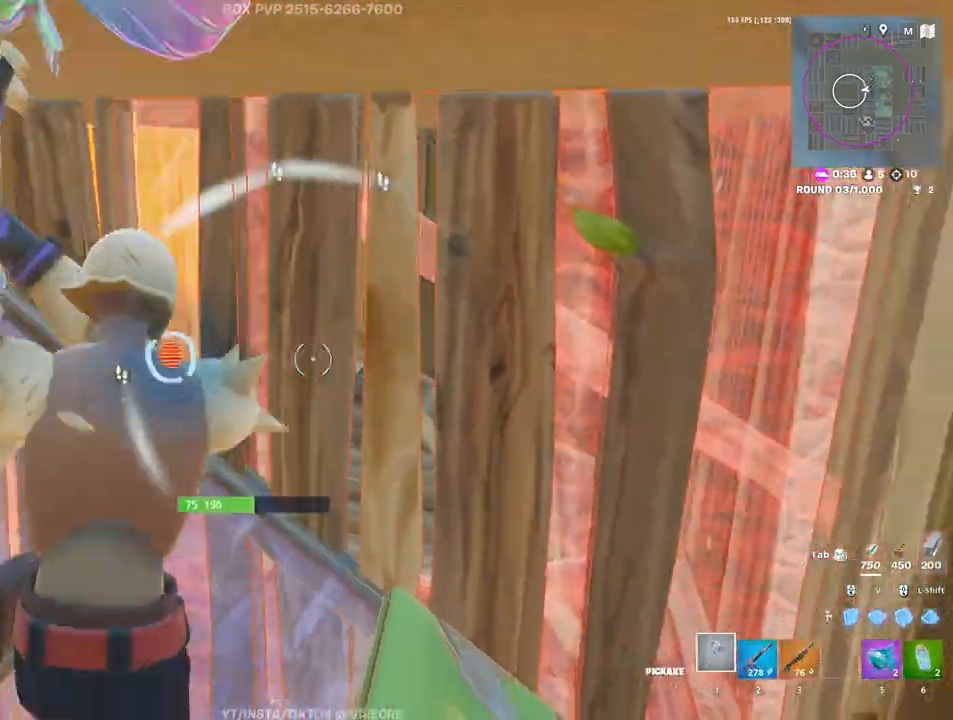
Gameplay with keyboard and mouse; each line is a JSON object with the keys and mouse buttons held at the frame after it. "events" lists presses ("down") and releases ("up") of "1", "2", "3", "4", "5", "a", "alt", "c", "caps_lock", "ctrl", "d", "e", "f", "g", "q", "r", "s", "shift", "space", "t", "tab", "v", "w", "x", "z", "mouse_left" and "mouse_right" between this image and that frame as [ms after this image, input, new state], when the widget could be followed in between. "mouse_left", "mouse_right" = the "left", "right" buttons of the "mouse" list. No other keys are recorded. Not read: mouse_move mouse_wheel.
{"keys": ["w"], "mouse": [], "events": [[133, "d", "up"], [183, "mouse_left", "up"], [267, "3", "down"], [300, "3", "up"], [400, "1", "down"], [500, "1", "up"]]}
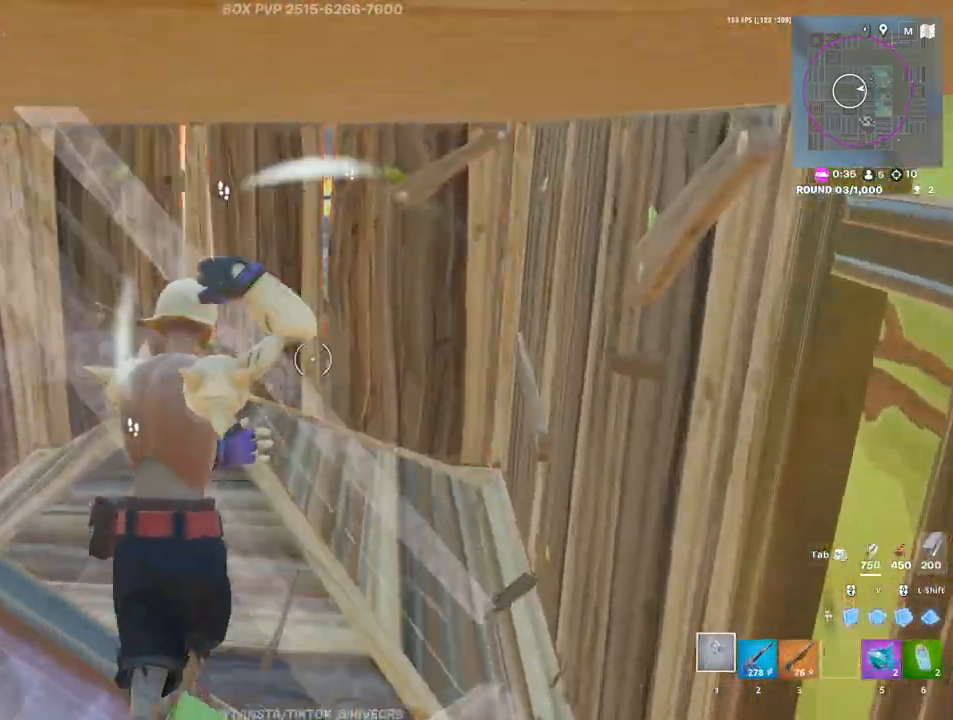
{"keys": ["w"], "mouse": ["left"], "events": [[467, "mouse_left", "down"]]}
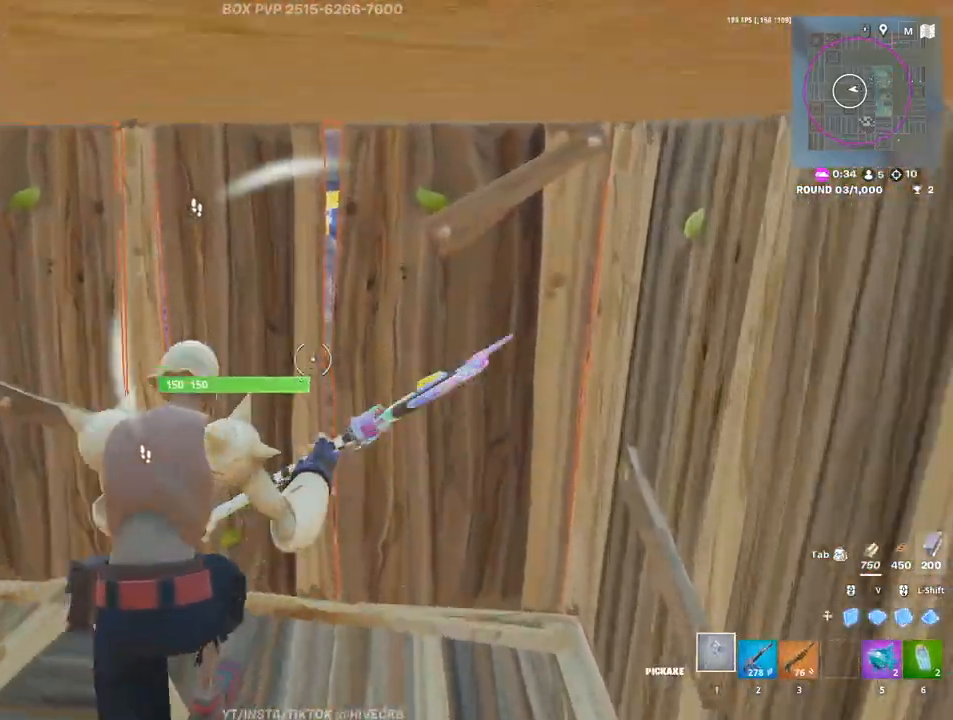
{"keys": [], "mouse": ["left"], "events": [[50, "a", "down"], [100, "w", "up"], [333, "a", "up"], [333, "d", "down"], [450, "d", "up"]]}
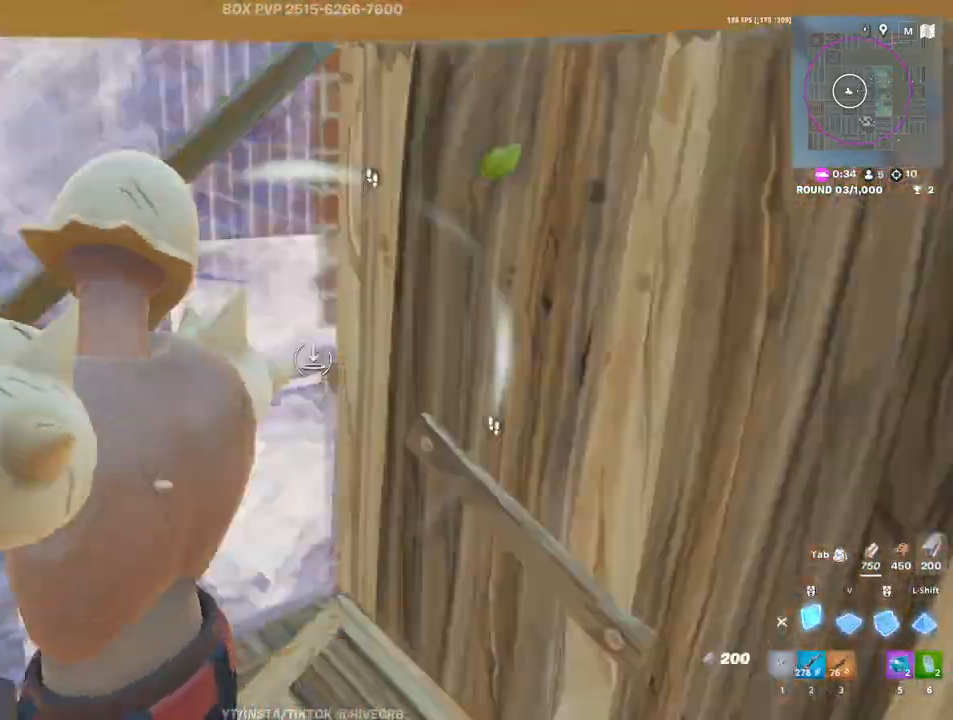
{"keys": ["d"], "mouse": ["left"], "events": [[33, "d", "down"], [83, "mouse_left", "up"], [117, "1", "down"], [217, "1", "up"], [350, "w", "down"], [400, "mouse_left", "down"], [450, "w", "up"]]}
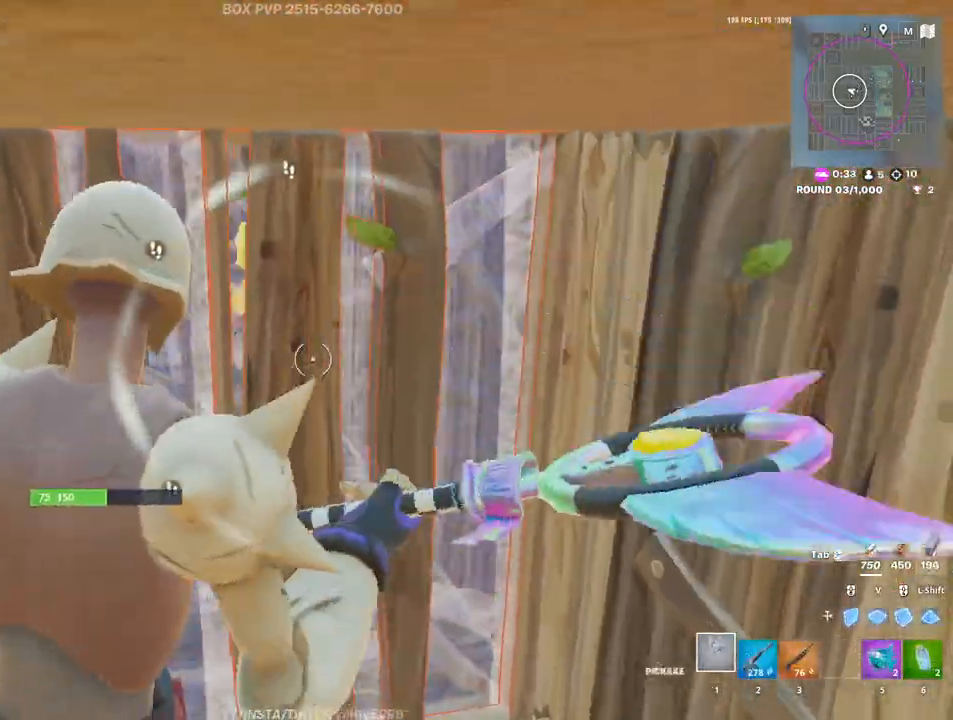
{"keys": ["a", "e"], "mouse": [], "events": [[233, "a", "down"], [233, "d", "up"], [317, "3", "down"], [367, "mouse_left", "up"], [417, "3", "up"], [467, "e", "down"]]}
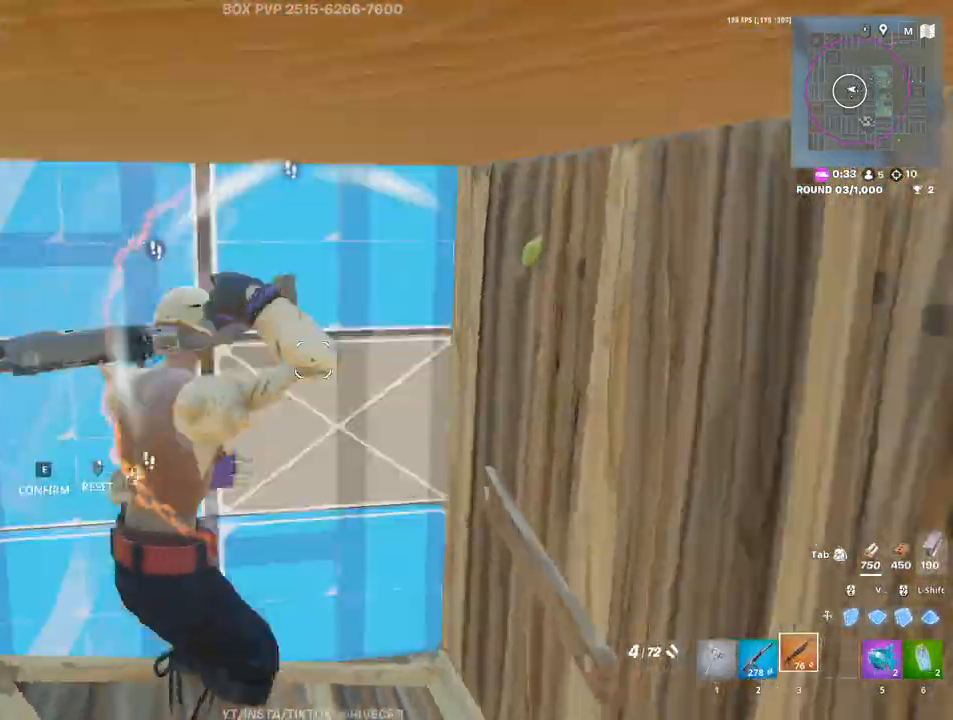
{"keys": ["d", "w"], "mouse": [], "events": [[17, "mouse_left", "down"], [67, "e", "up"], [100, "mouse_left", "up"], [150, "s", "down"], [250, "a", "up"], [300, "d", "down"], [333, "s", "up"], [483, "w", "down"]]}
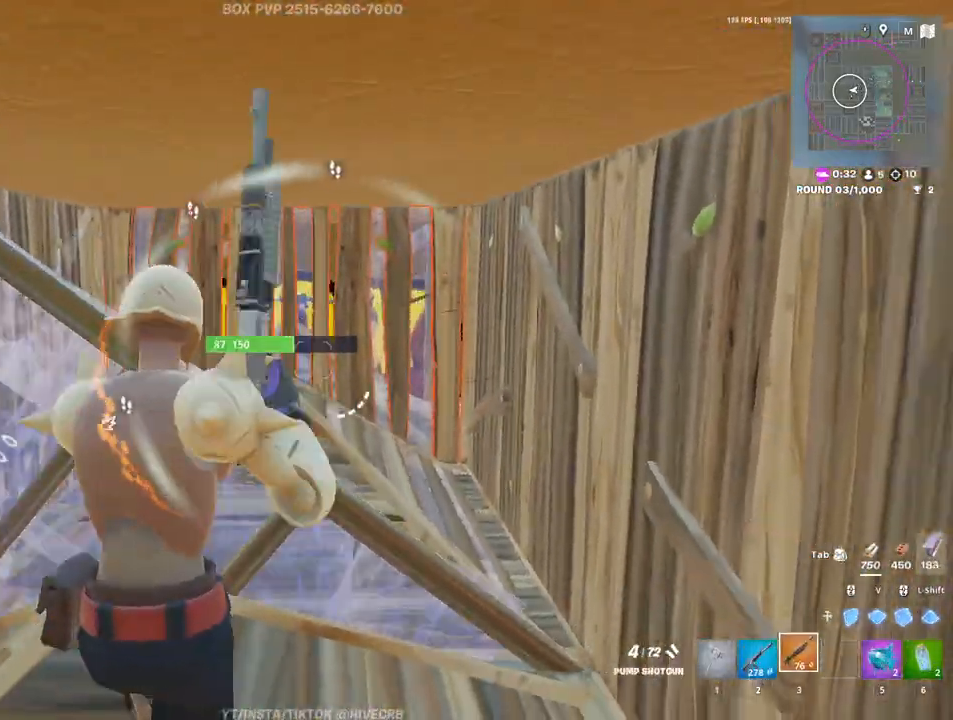
{"keys": ["d"], "mouse": ["left"], "events": [[167, "d", "up"], [167, "mouse_left", "down"], [217, "mouse_left", "up"], [267, "2", "down"], [317, "2", "up"], [417, "d", "down"], [450, "w", "up"], [500, "mouse_left", "down"]]}
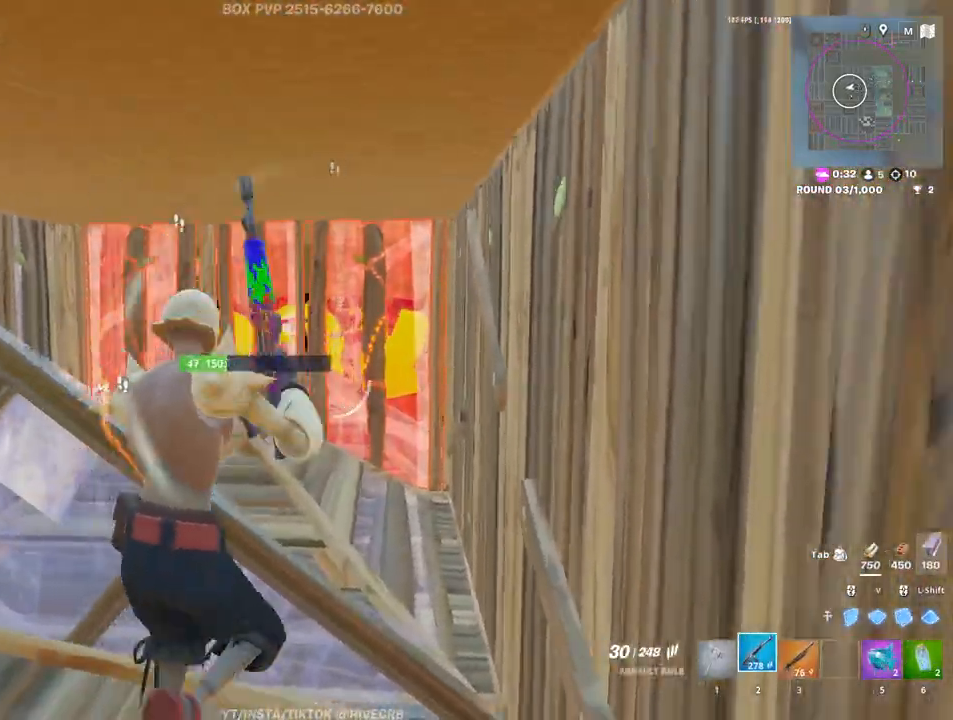
{"keys": ["a"], "mouse": ["left"], "events": [[50, "w", "down"], [83, "d", "up"], [367, "a", "down"], [417, "w", "up"]]}
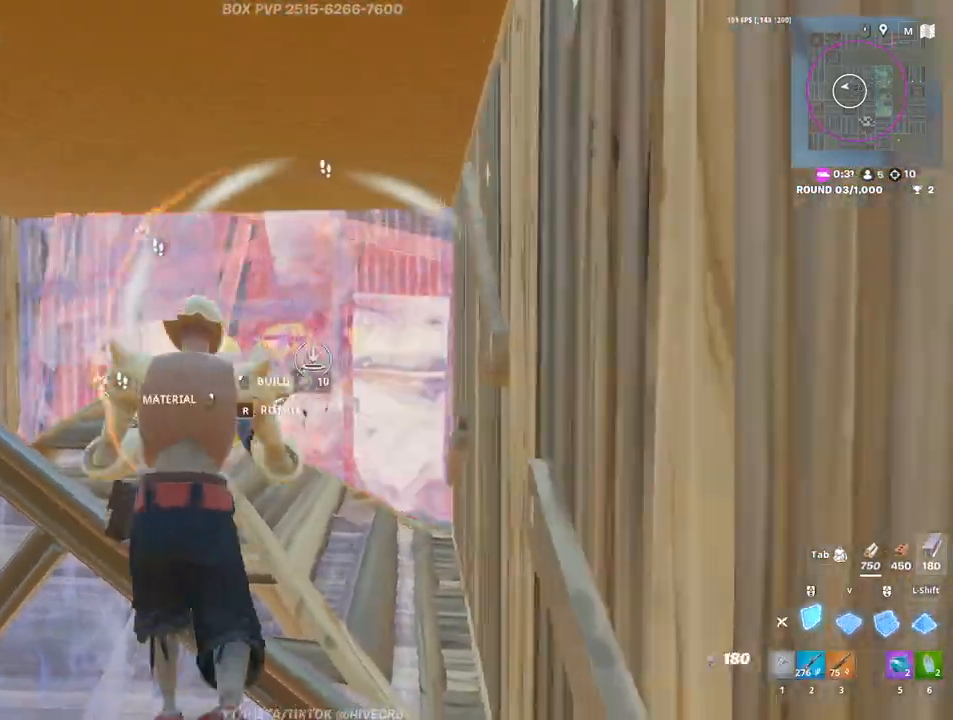
{"keys": ["a"], "mouse": [], "events": [[150, "mouse_left", "up"], [200, "e", "down"], [200, "mouse_left", "down"], [250, "e", "up"], [433, "3", "down"], [433, "mouse_left", "up"], [483, "3", "up"]]}
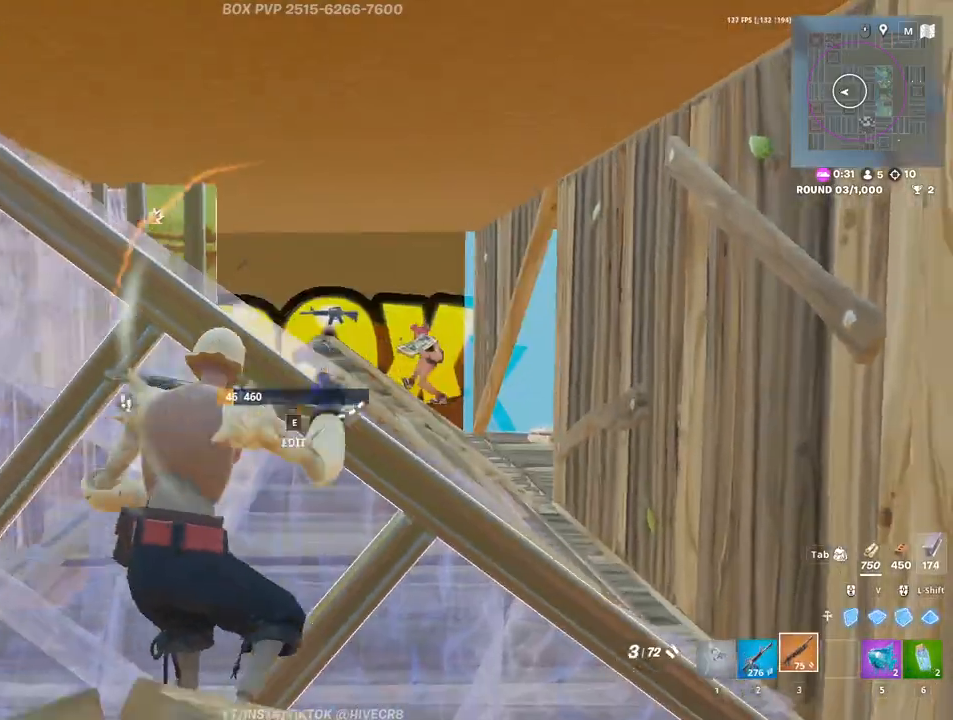
{"keys": ["s"], "mouse": ["left"], "events": [[33, "a", "up"], [300, "s", "down"], [300, "space", "down"], [350, "space", "up"], [450, "mouse_left", "down"]]}
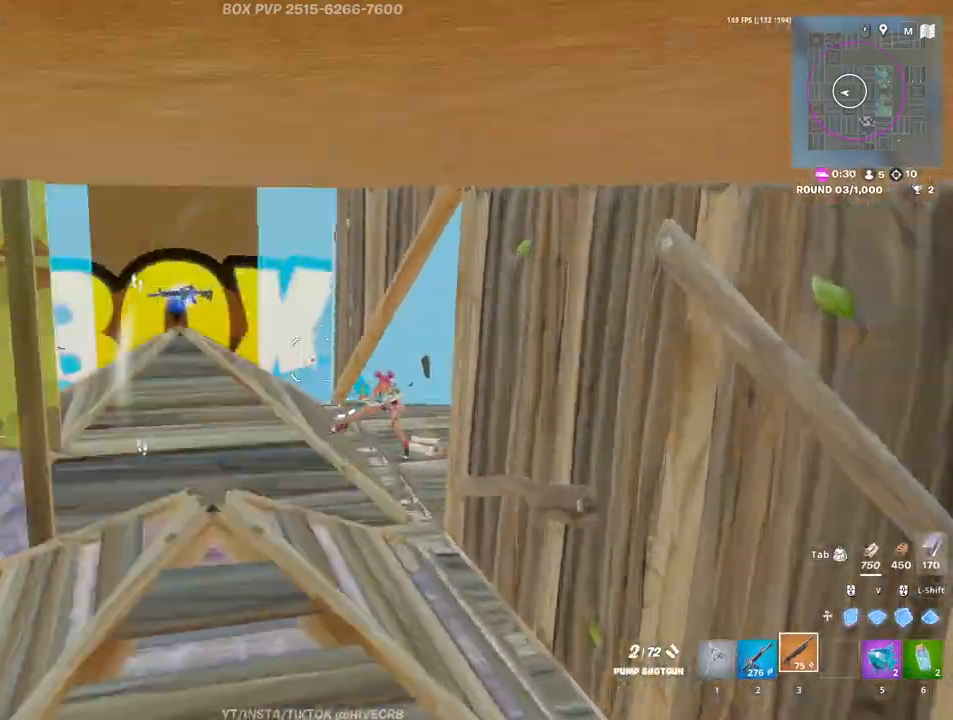
{"keys": ["s"], "mouse": ["left"], "events": [[133, "mouse_left", "up"], [333, "mouse_left", "down"]]}
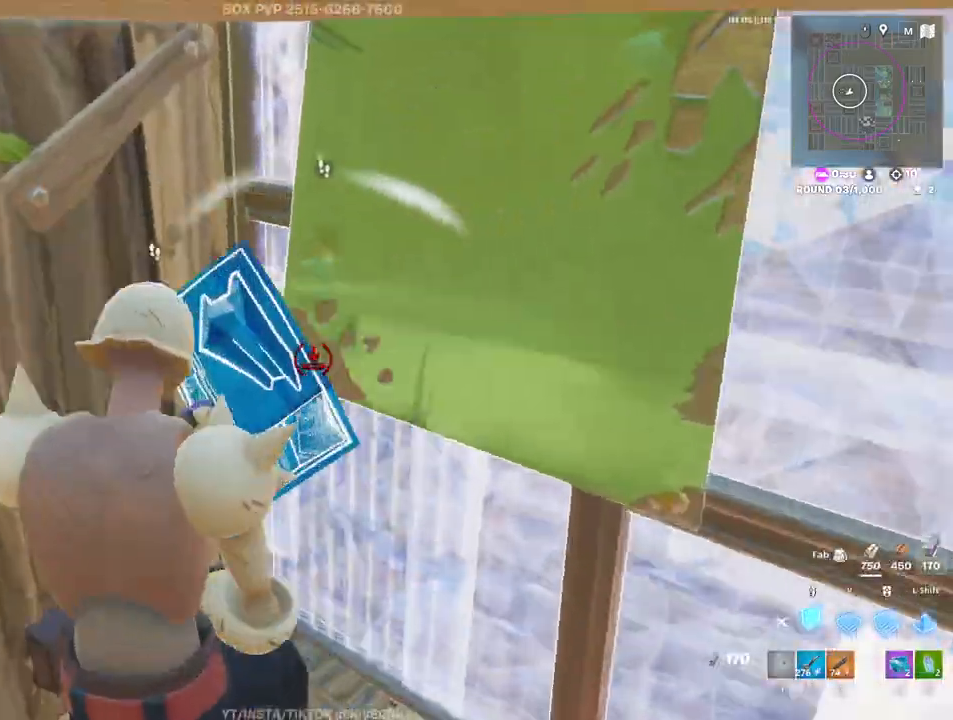
{"keys": ["s"], "mouse": ["left"], "events": []}
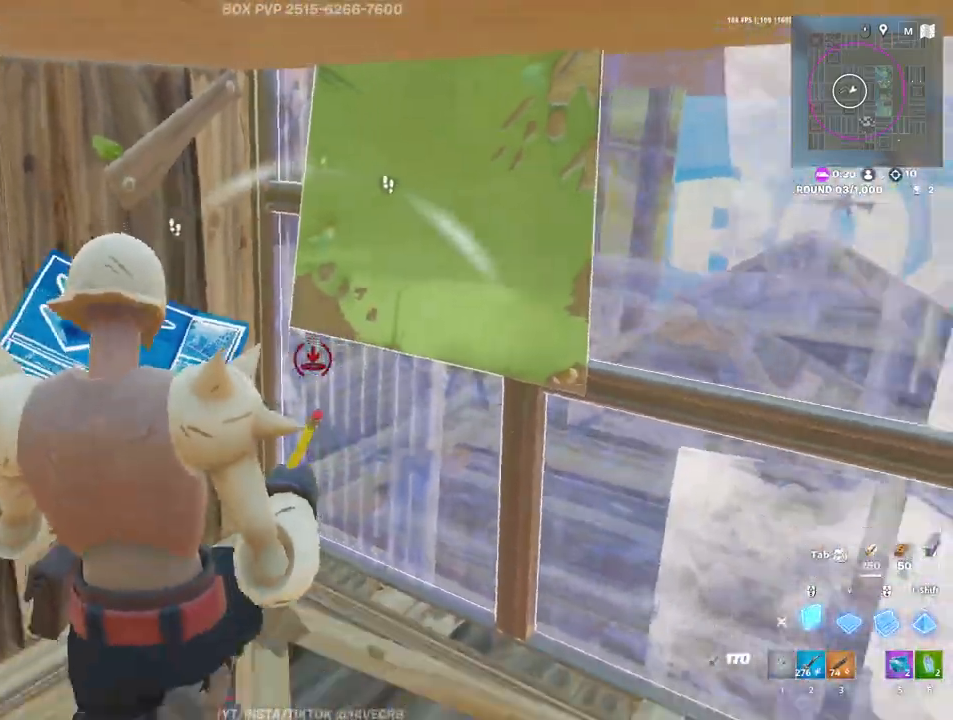
{"keys": ["s"], "mouse": ["left"], "events": [[267, "s", "up"], [450, "s", "down"]]}
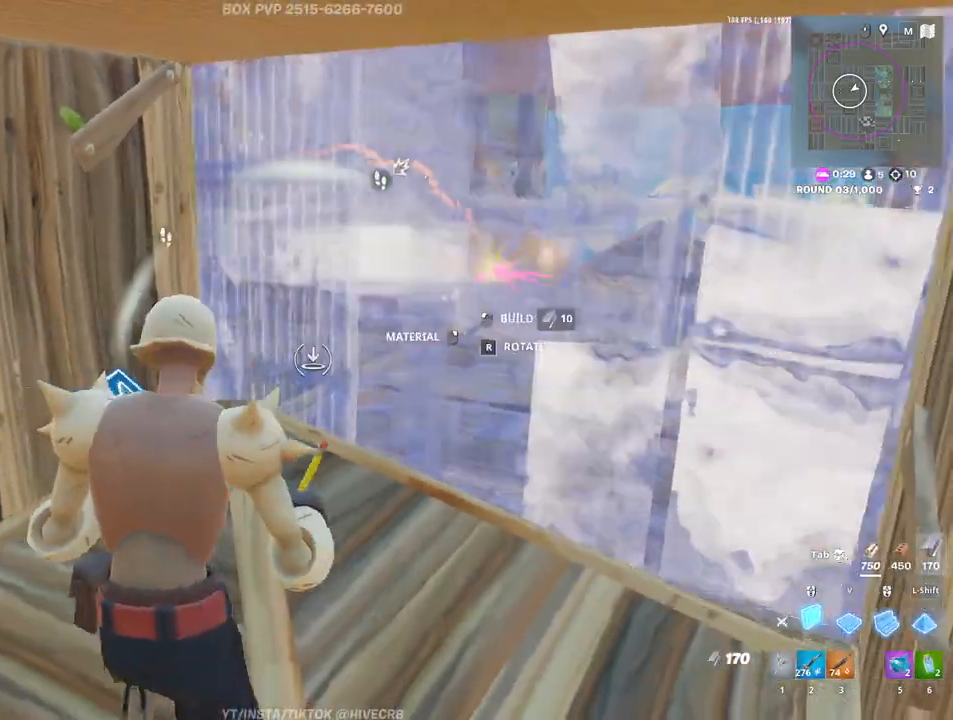
{"keys": [], "mouse": ["left"], "events": [[183, "s", "up"]]}
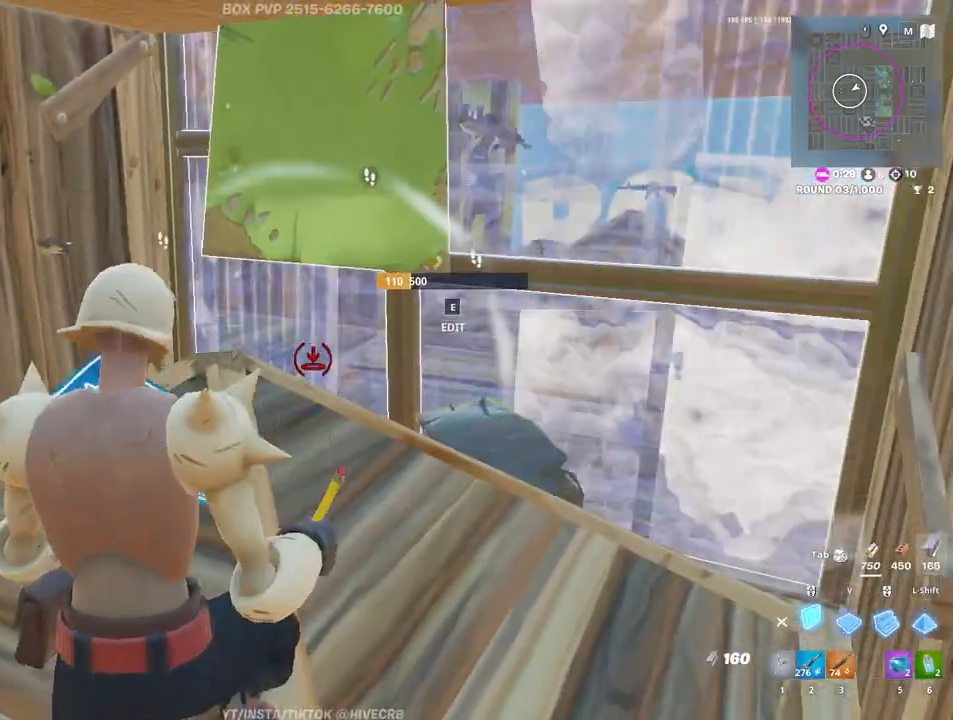
{"keys": ["a", "ctrl"], "mouse": ["left"], "events": [[17, "1", "down"], [150, "1", "up"], [200, "3", "down"], [200, "mouse_left", "up"], [250, "3", "up"], [333, "a", "down"], [333, "e", "down"], [383, "mouse_left", "down"], [433, "e", "up"], [483, "ctrl", "down"]]}
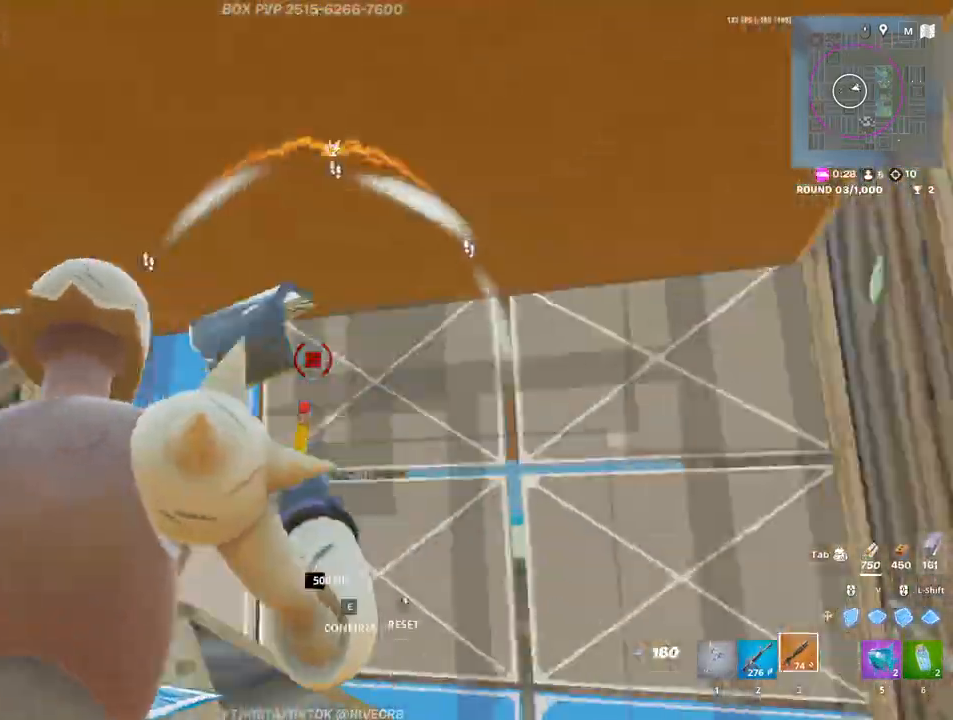
{"keys": ["d", "w"], "mouse": [], "events": [[33, "d", "down"], [67, "s", "down"], [117, "a", "up"], [117, "ctrl", "up"], [117, "mouse_left", "up"], [267, "s", "up"], [400, "space", "down"], [500, "space", "up"], [500, "w", "down"]]}
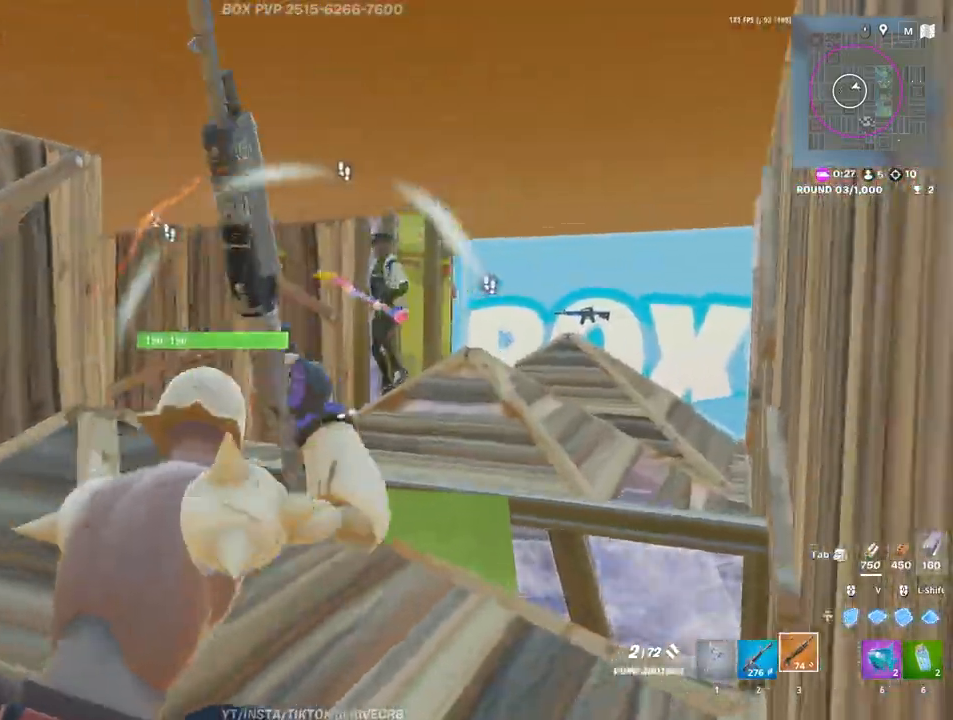
{"keys": ["a"], "mouse": ["left"], "events": [[83, "d", "up"], [133, "a", "down"], [133, "mouse_left", "down"], [133, "w", "up"], [233, "mouse_left", "up"], [283, "s", "down"], [317, "a", "up"], [367, "a", "down"], [417, "mouse_left", "down"], [417, "s", "up"]]}
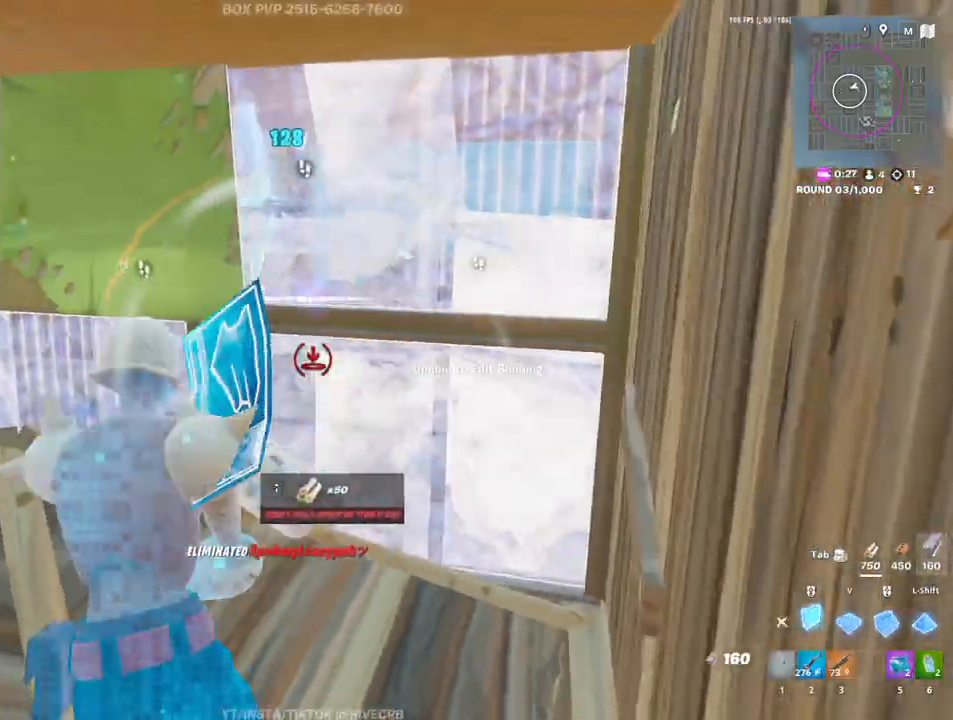
{"keys": ["a", "w"], "mouse": ["left"], "events": [[250, "w", "down"], [300, "3", "down"], [333, "3", "up"], [333, "mouse_left", "up"], [383, "e", "down"], [383, "mouse_left", "down"], [483, "e", "up"]]}
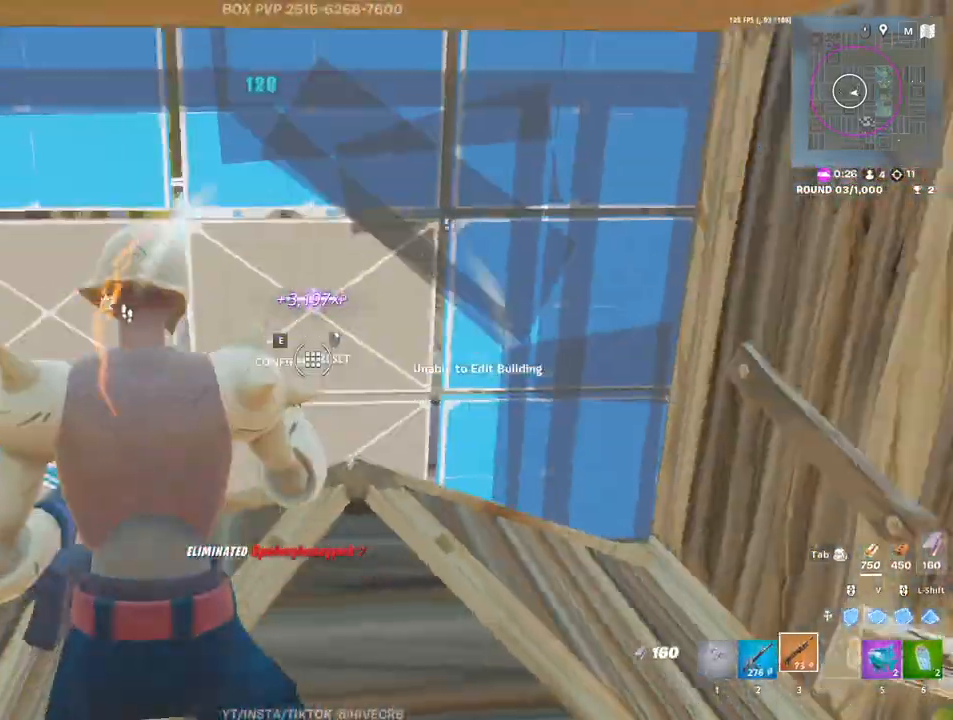
{"keys": ["a", "r"], "mouse": [], "events": [[67, "mouse_left", "up"], [117, "c", "down"], [167, "c", "up"], [317, "w", "up"], [450, "r", "down"]]}
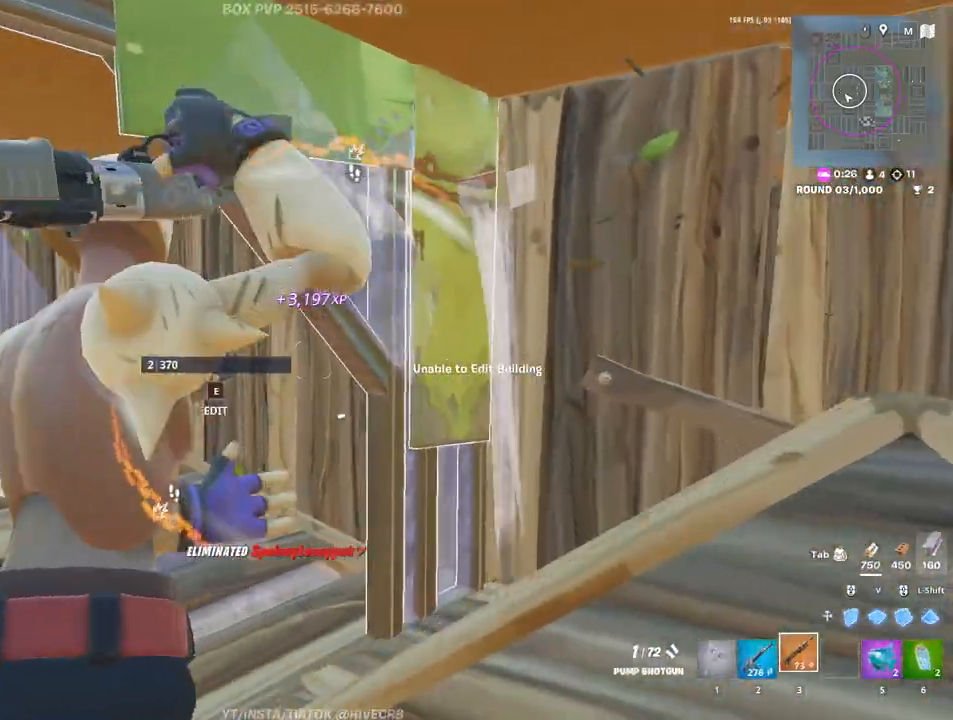
{"keys": [], "mouse": [], "events": [[50, "a", "up"], [50, "r", "up"], [83, "r", "down"], [183, "r", "up"], [233, "r", "down"], [317, "r", "up"], [317, "w", "down"], [367, "r", "down"], [467, "r", "up"], [467, "w", "up"]]}
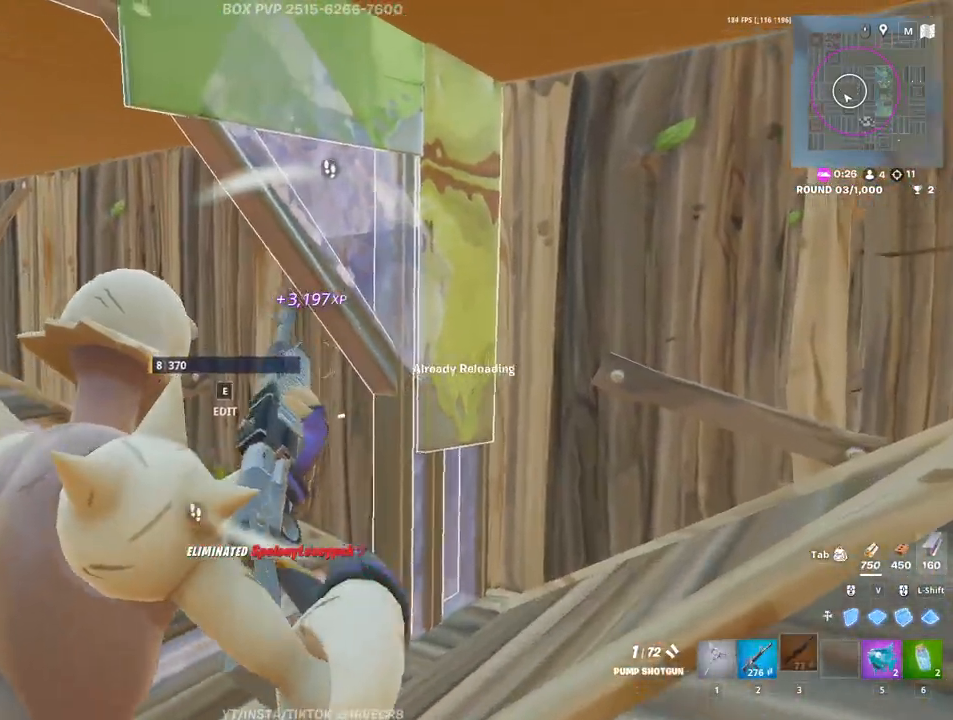
{"keys": ["d"], "mouse": [], "events": [[17, "d", "down"]]}
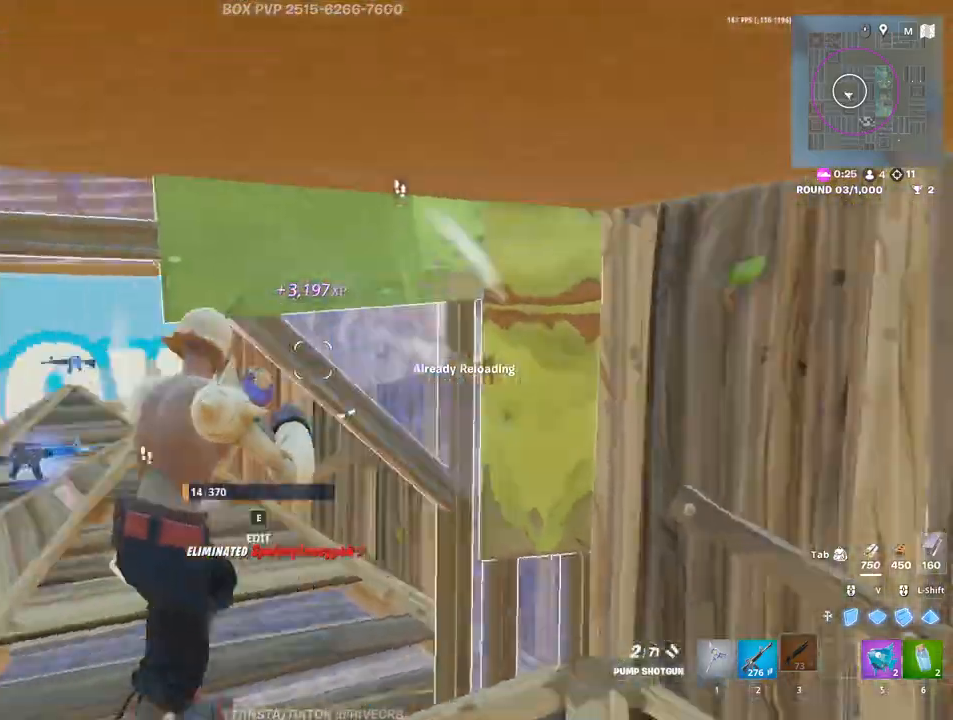
{"keys": ["a"], "mouse": [], "events": [[33, "s", "down"], [67, "d", "up"], [117, "1", "down"], [267, "1", "up"], [400, "a", "down"], [500, "s", "up"]]}
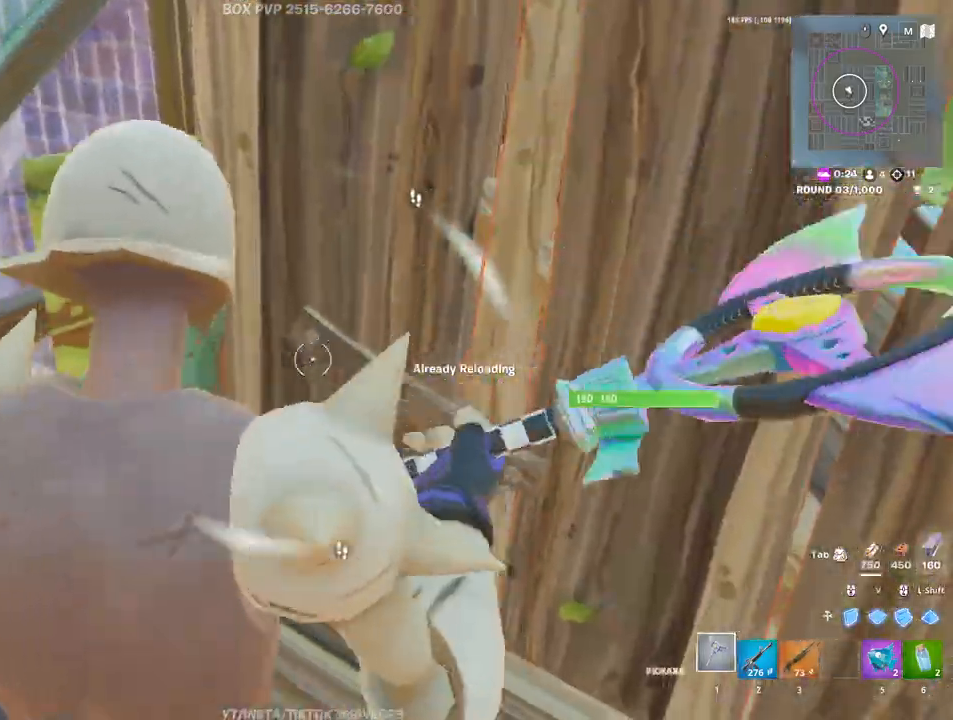
{"keys": ["a", "w"], "mouse": [], "events": [[83, "mouse_left", "down"], [183, "w", "down"], [317, "a", "up"], [367, "a", "down"], [417, "mouse_left", "up"], [417, "w", "up"], [467, "w", "down"]]}
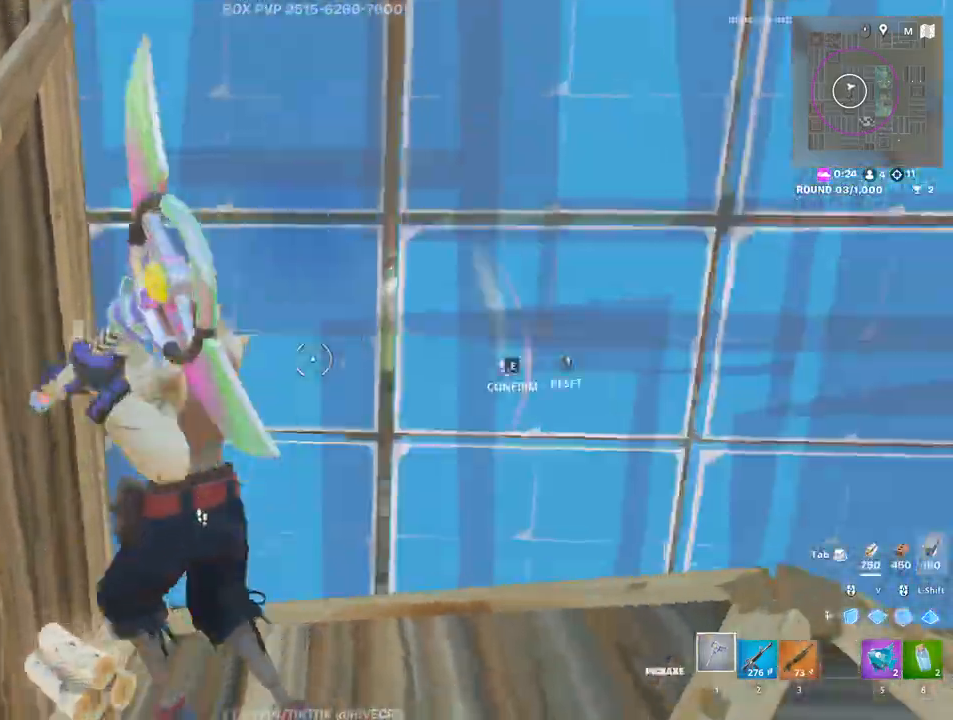
{"keys": ["a", "w"], "mouse": [], "events": [[17, "e", "down"], [17, "mouse_left", "down"], [100, "e", "up"], [200, "a", "up"], [300, "mouse_left", "up"], [383, "c", "down"], [433, "a", "down"], [483, "c", "up"]]}
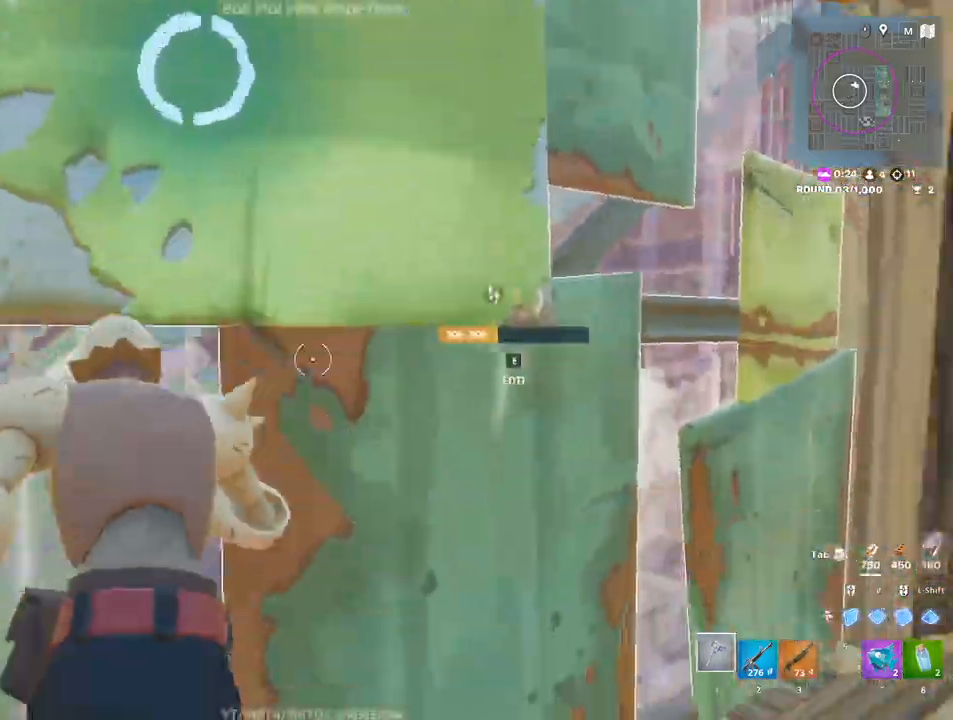
{"keys": ["a", "w"], "mouse": [], "events": [[33, "a", "up"], [33, "w", "up"], [167, "e", "down"], [217, "e", "up"], [217, "mouse_left", "down"], [317, "a", "down"], [500, "mouse_left", "up"], [500, "w", "down"]]}
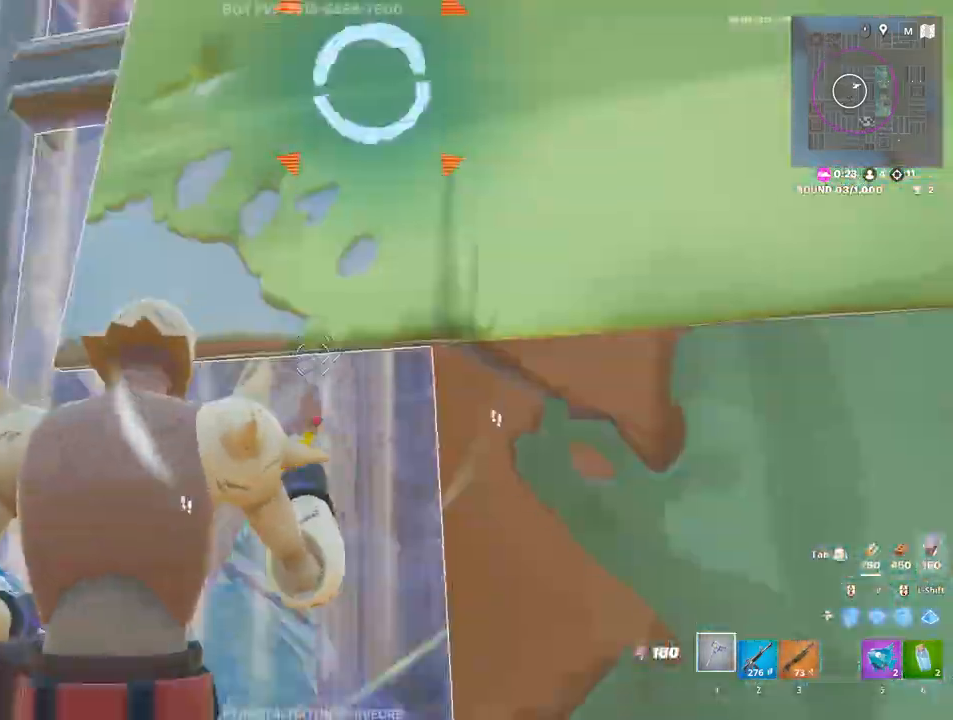
{"keys": ["a", "w"], "mouse": [], "events": [[50, "a", "up"], [50, "c", "down"], [83, "c", "up"], [367, "a", "down"]]}
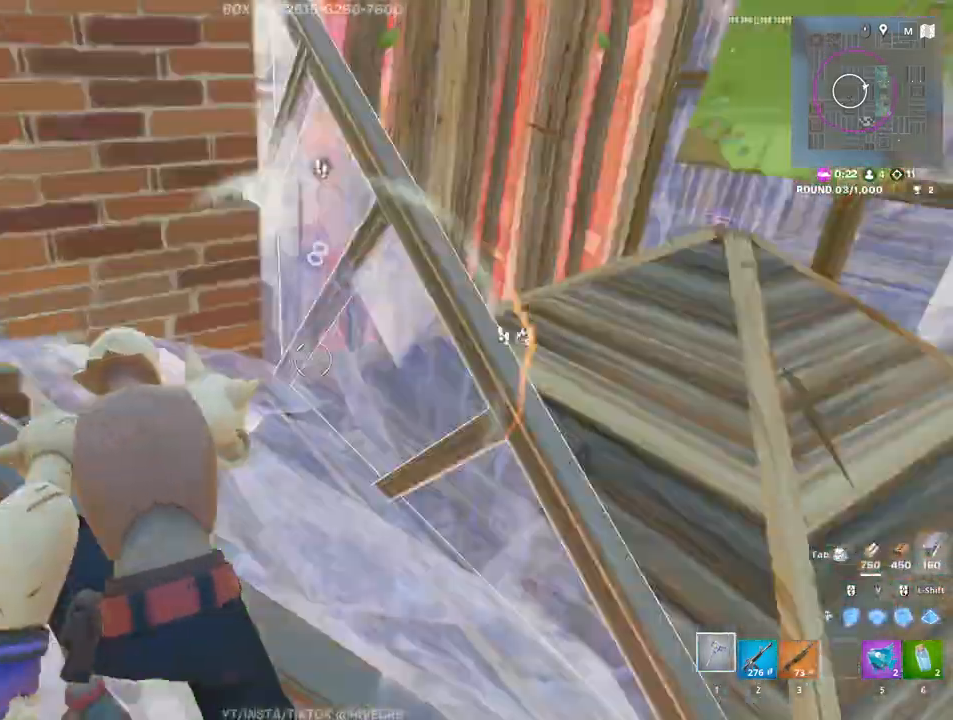
{"keys": ["s"], "mouse": ["left"], "events": [[200, "w", "up"], [333, "mouse_left", "down"], [333, "s", "down"], [383, "a", "up"]]}
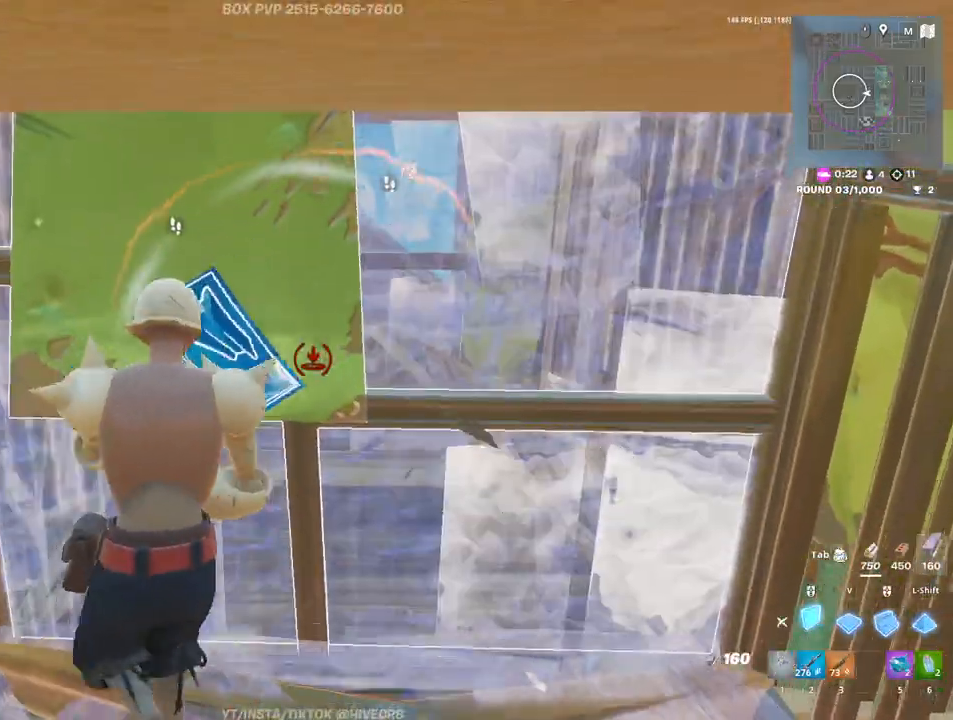
{"keys": ["e", "s"], "mouse": [], "events": [[217, "3", "down"], [317, "3", "up"], [350, "mouse_left", "up"], [500, "e", "down"]]}
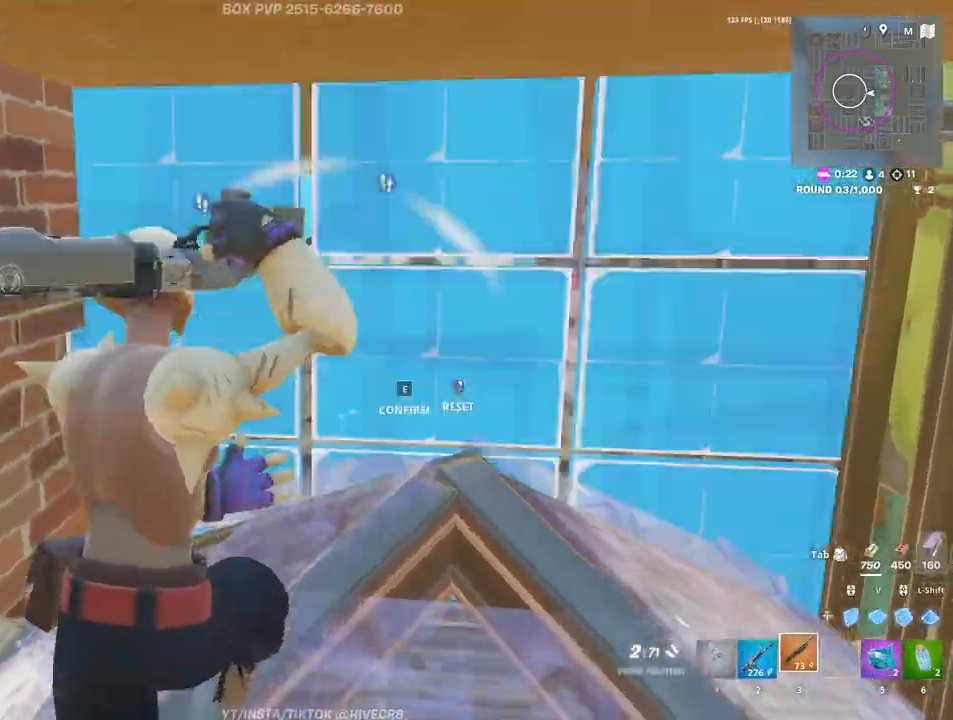
{"keys": ["d"], "mouse": ["left"], "events": [[50, "mouse_left", "down"], [83, "e", "up"], [183, "d", "down"], [183, "s", "up"], [233, "ctrl", "down"], [283, "mouse_right", "down"], [367, "ctrl", "up"], [467, "mouse_right", "up"]]}
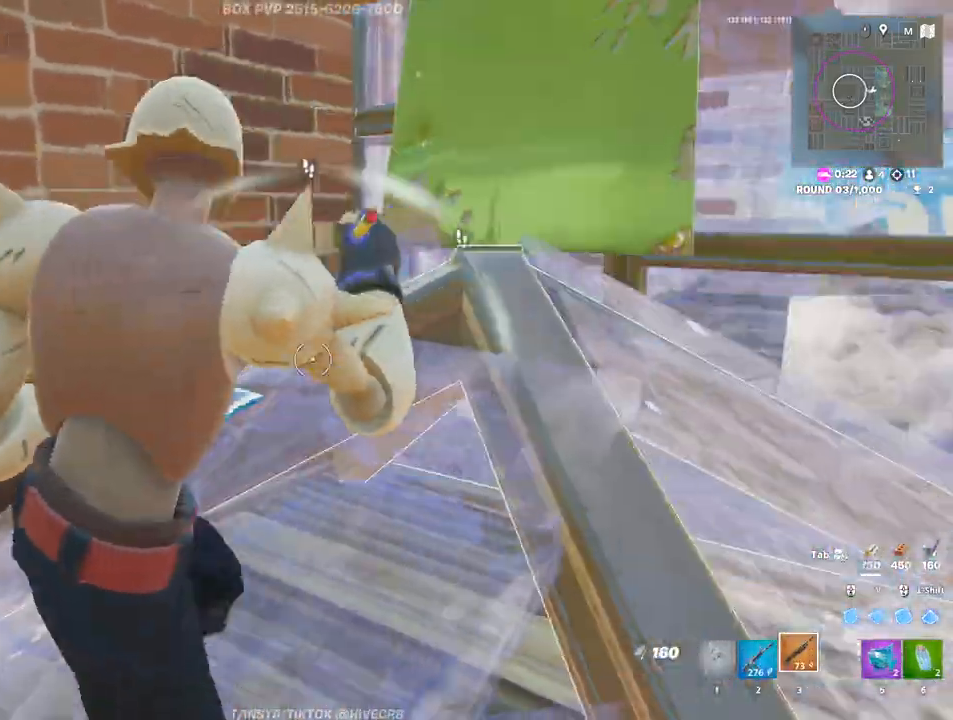
{"keys": ["s"], "mouse": [], "events": [[17, "mouse_left", "up"], [100, "d", "up"], [100, "s", "down"], [200, "e", "down"], [200, "mouse_left", "down"], [283, "e", "up"], [333, "mouse_left", "up"], [433, "r", "down"], [483, "r", "up"]]}
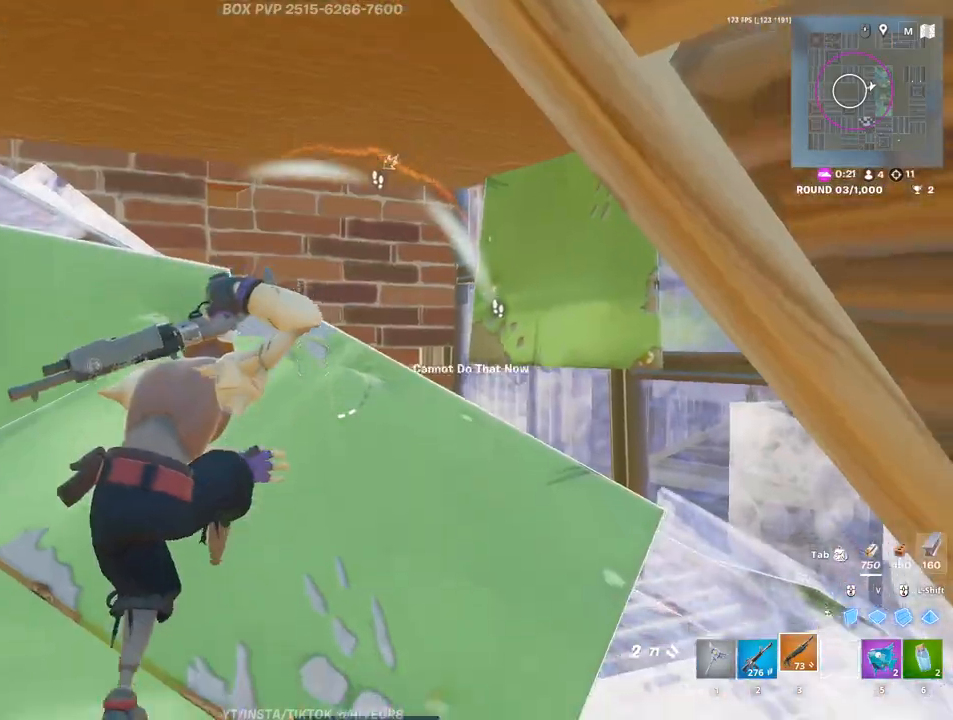
{"keys": [], "mouse": [], "events": [[67, "r", "down"], [117, "r", "up"], [167, "s", "up"], [217, "r", "down"], [267, "r", "up"], [350, "e", "down"], [400, "mouse_left", "down"], [450, "e", "up"], [450, "mouse_left", "up"]]}